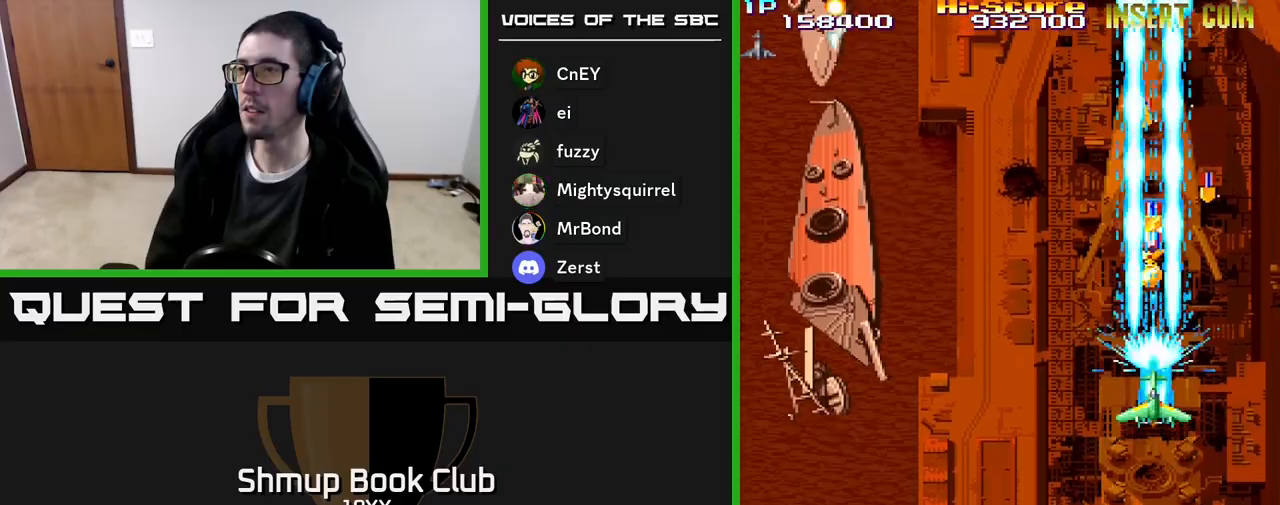
Gameplay with a controller (Xbox layout); each line is a JSON object with the inputs held at the frame after it. "events" lists button and stick changes between this image and that frame as [ms after this image, input, new state], when the widget could be followed in between. Not read: left_stick right_stick.
{"buttons": ["R2"], "events": []}
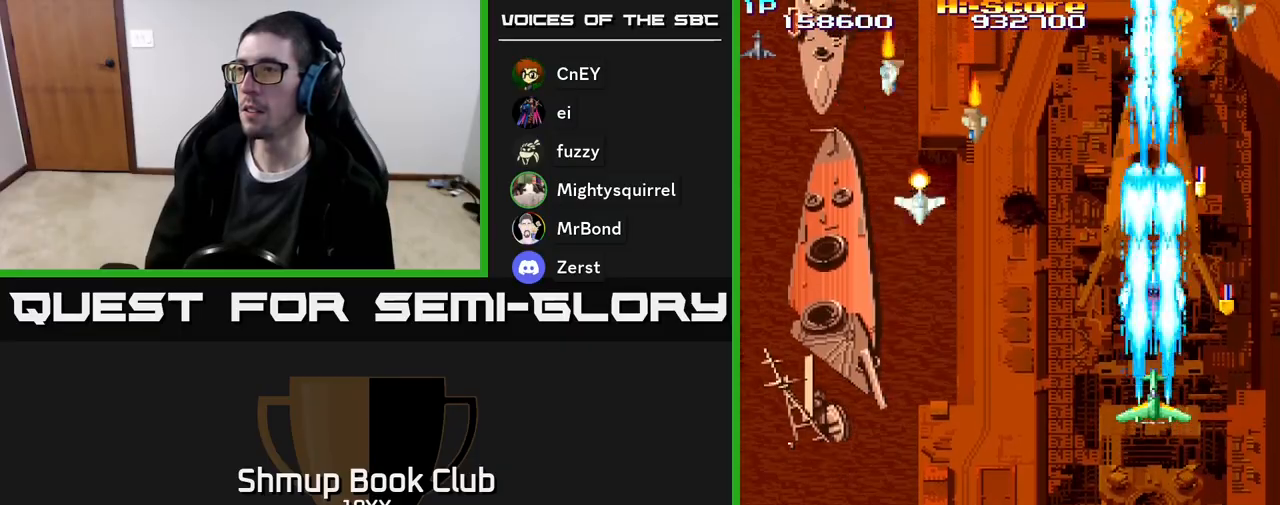
{"buttons": ["R2", "DPAD_DOWN"], "events": [[250, "DPAD_DOWN", "down"], [383, "DPAD_DOWN", "up"], [500, "DPAD_DOWN", "down"]]}
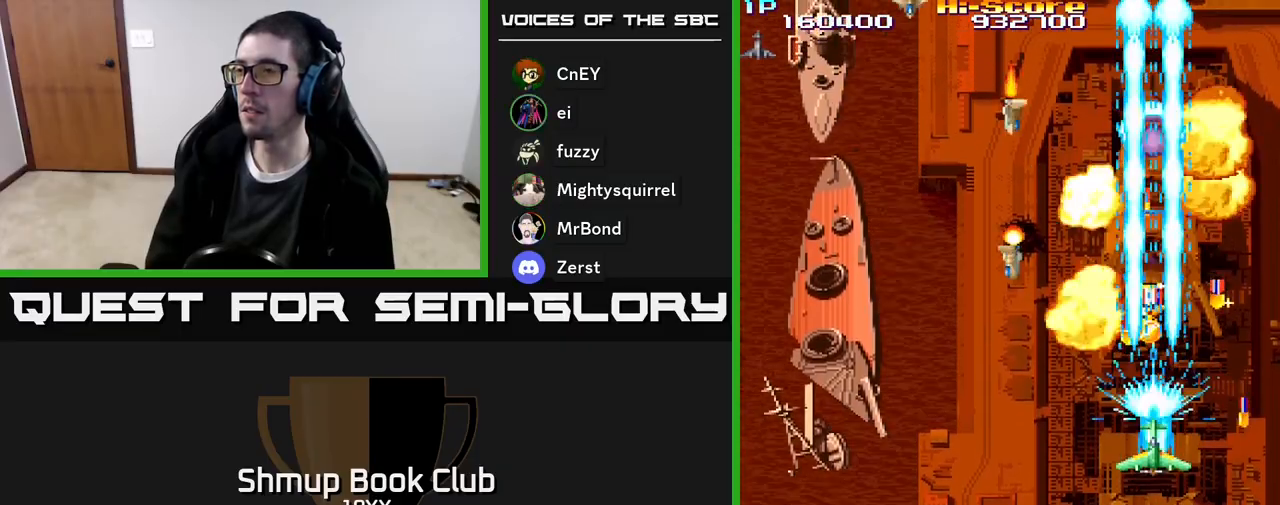
{"buttons": ["R2", "DPAD_DOWN"], "events": [[67, "DPAD_DOWN", "up"], [183, "DPAD_DOWN", "down"], [250, "DPAD_DOWN", "up"], [333, "DPAD_DOWN", "down"], [450, "DPAD_DOWN", "up"], [500, "DPAD_DOWN", "down"]]}
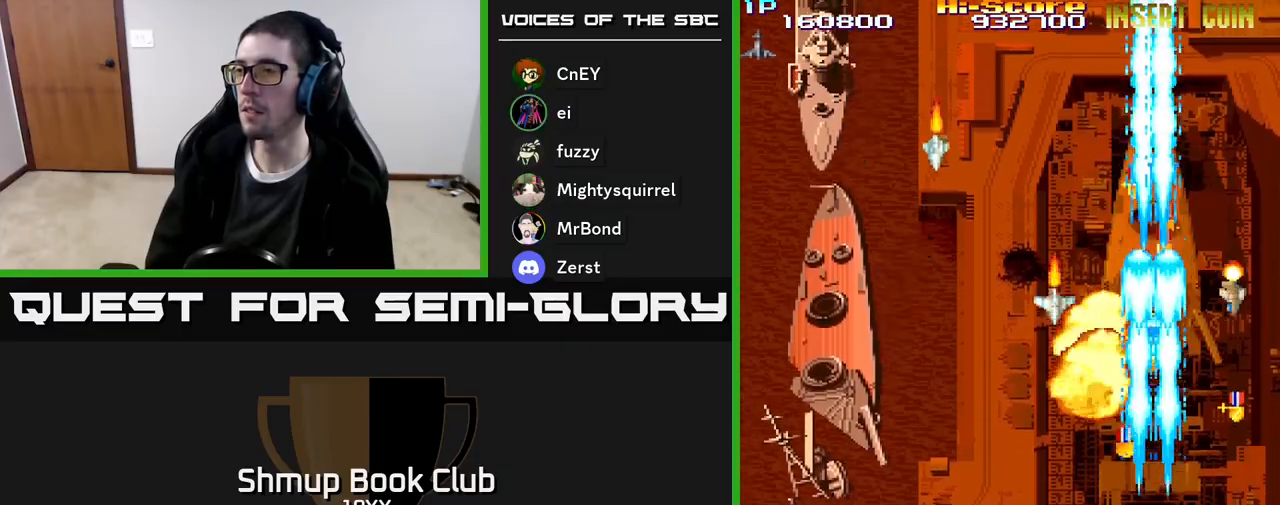
{"buttons": ["R2", "DPAD_LEFT"], "events": [[33, "DPAD_RIGHT", "down"], [417, "DPAD_RIGHT", "up"], [433, "DPAD_DOWN", "up"], [450, "DPAD_LEFT", "down"]]}
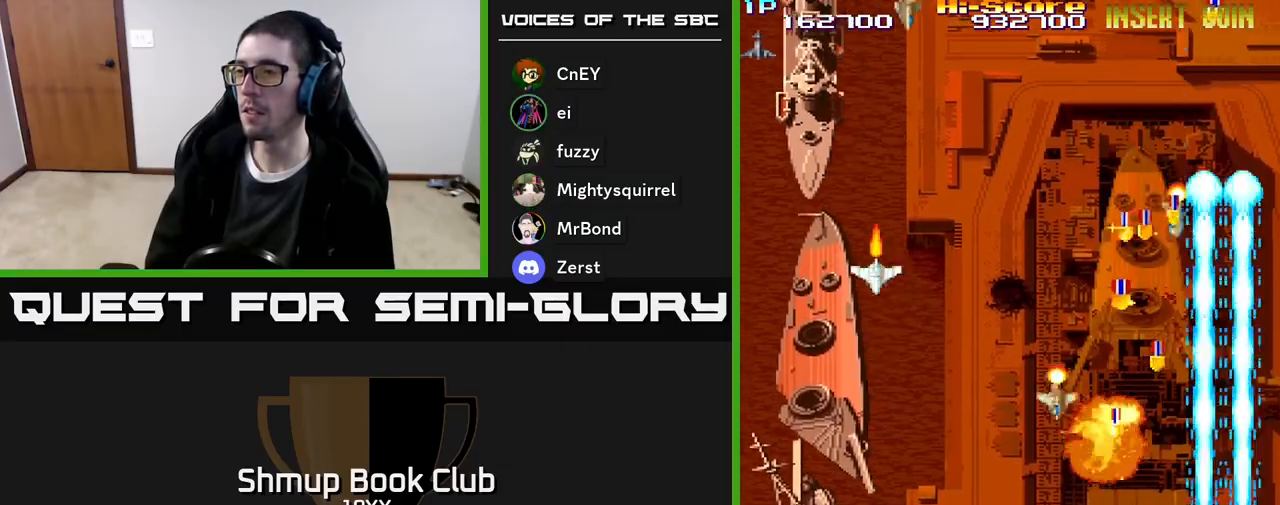
{"buttons": ["R2", "DPAD_RIGHT"], "events": [[367, "DPAD_LEFT", "up"], [383, "DPAD_RIGHT", "down"]]}
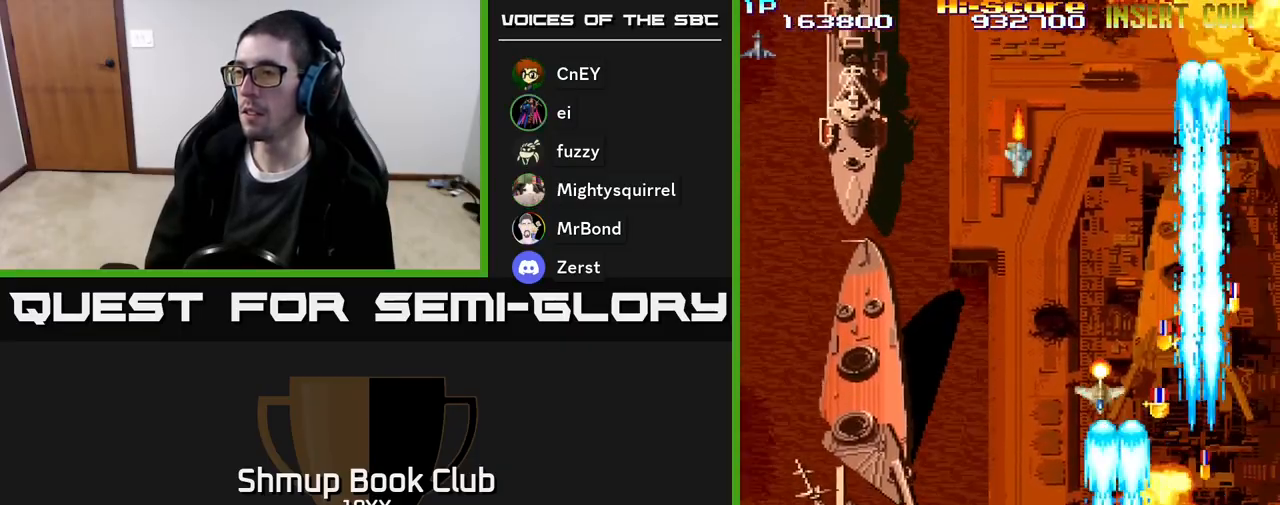
{"buttons": ["R2", "DPAD_LEFT"], "events": [[233, "DPAD_DOWN", "down"], [317, "DPAD_RIGHT", "up"], [350, "DPAD_LEFT", "down"], [383, "DPAD_DOWN", "up"]]}
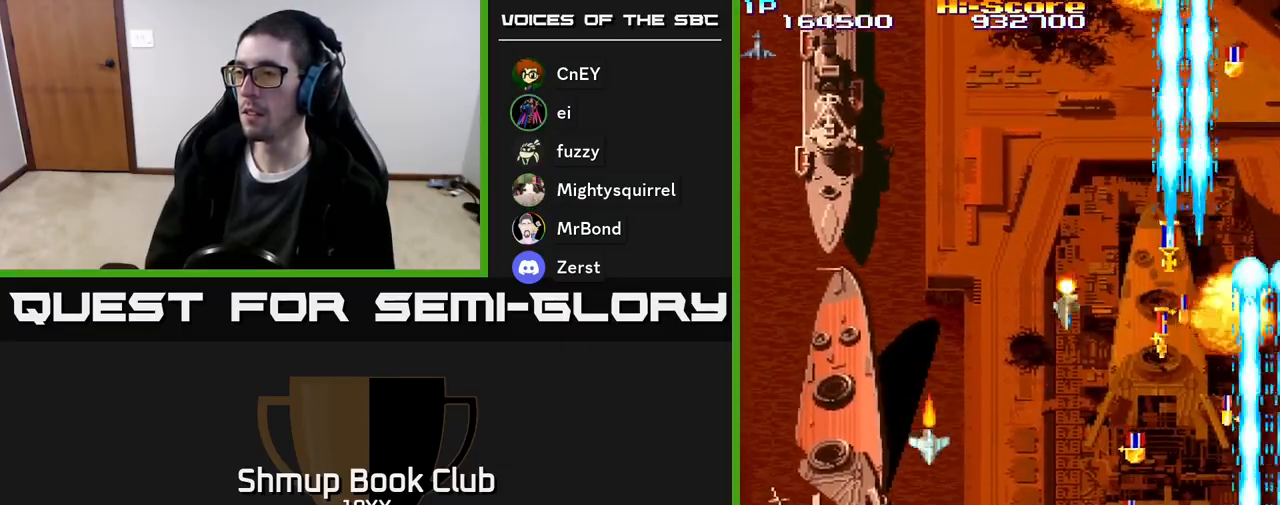
{"buttons": ["R2", "DPAD_LEFT"], "events": [[217, "DPAD_LEFT", "up"], [250, "DPAD_RIGHT", "down"], [467, "DPAD_RIGHT", "up"], [500, "DPAD_LEFT", "down"]]}
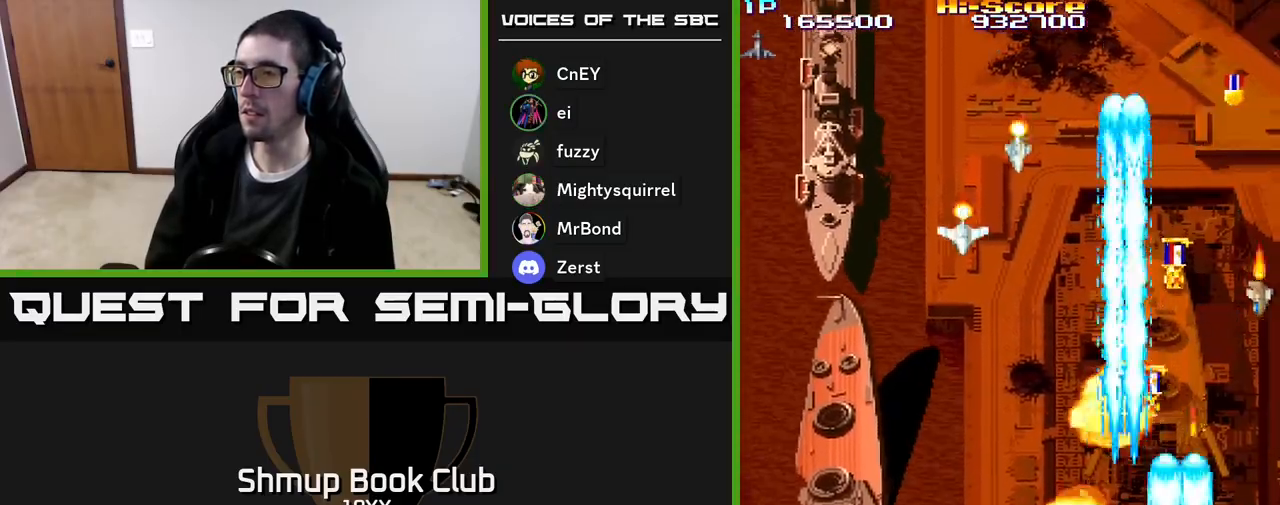
{"buttons": ["R2", "DPAD_DOWN", "DPAD_RIGHT"], "events": [[183, "DPAD_UP", "down"], [233, "DPAD_LEFT", "up"], [317, "DPAD_RIGHT", "down"], [400, "DPAD_UP", "up"], [467, "DPAD_DOWN", "down"]]}
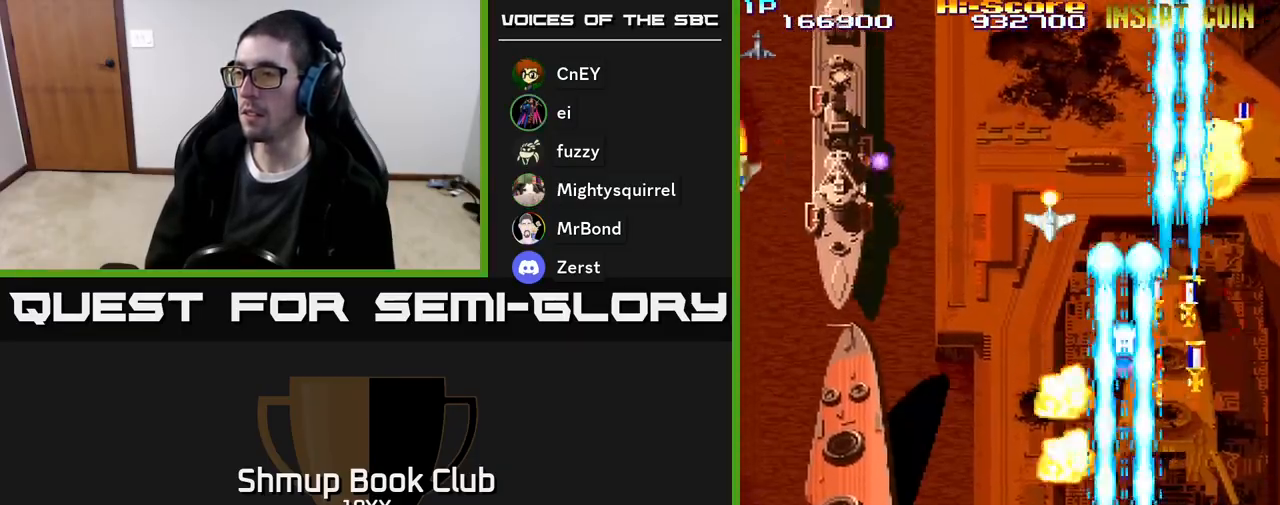
{"buttons": ["R2", "DPAD_UP", "DPAD_LEFT"], "events": [[250, "DPAD_DOWN", "up"], [250, "DPAD_RIGHT", "up"], [283, "DPAD_LEFT", "down"], [450, "DPAD_UP", "down"]]}
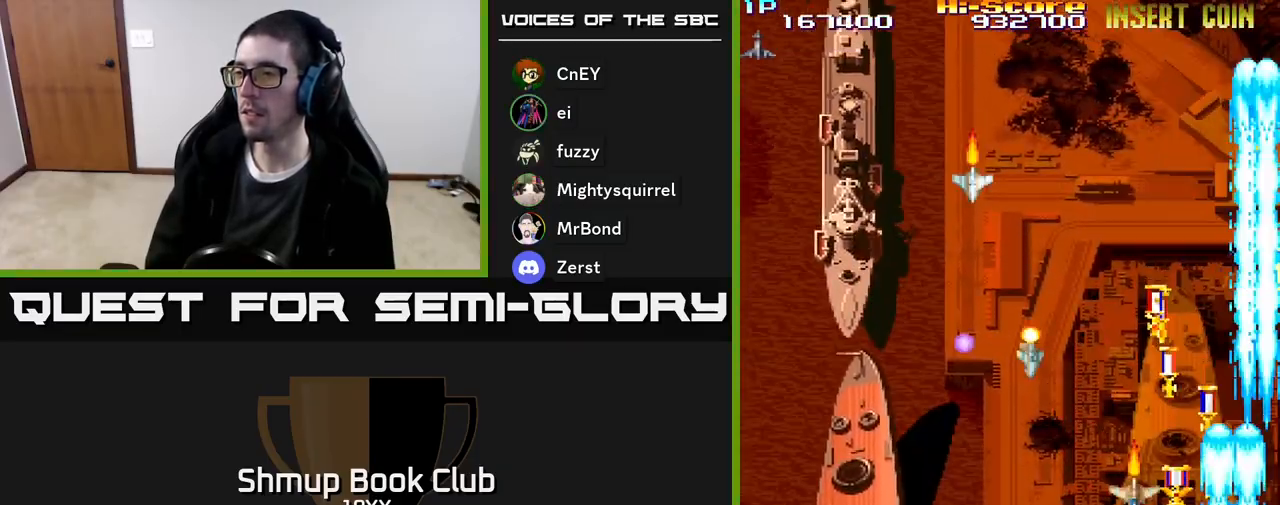
{"buttons": ["R2", "DPAD_LEFT"], "events": [[67, "DPAD_LEFT", "up"], [117, "DPAD_RIGHT", "down"], [150, "DPAD_UP", "up"], [200, "DPAD_DOWN", "down"], [267, "DPAD_RIGHT", "up"], [350, "DPAD_LEFT", "down"], [400, "DPAD_DOWN", "up"]]}
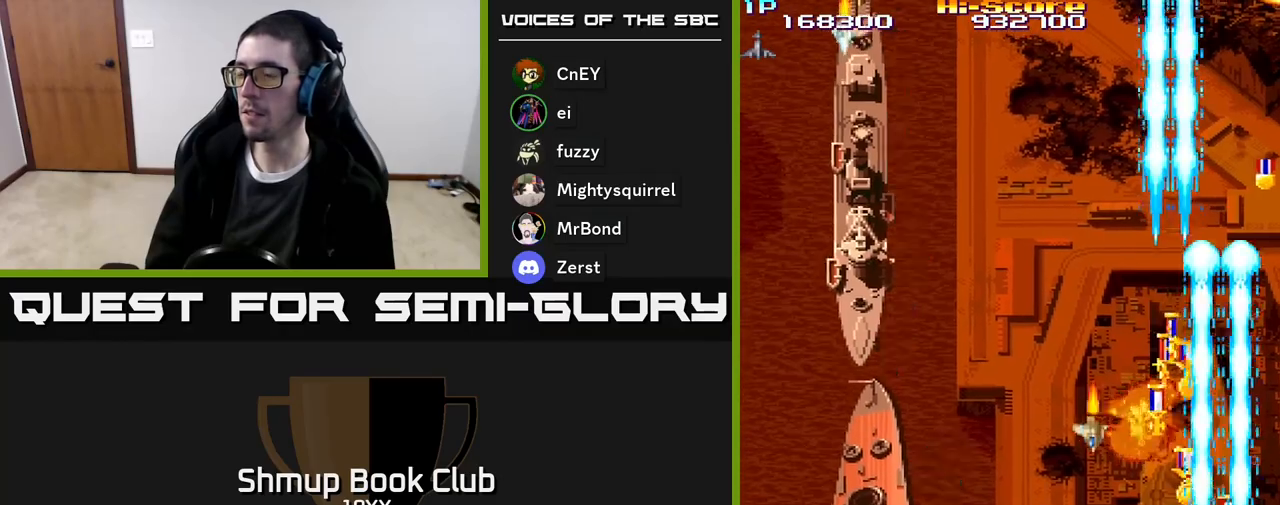
{"buttons": ["R2", "DPAD_UP", "DPAD_LEFT"], "events": [[67, "DPAD_LEFT", "up"], [83, "DPAD_DOWN", "down"], [83, "DPAD_RIGHT", "down"], [100, "DPAD_DOWN", "up"], [350, "DPAD_RIGHT", "up"], [350, "DPAD_UP", "down"], [400, "DPAD_LEFT", "down"]]}
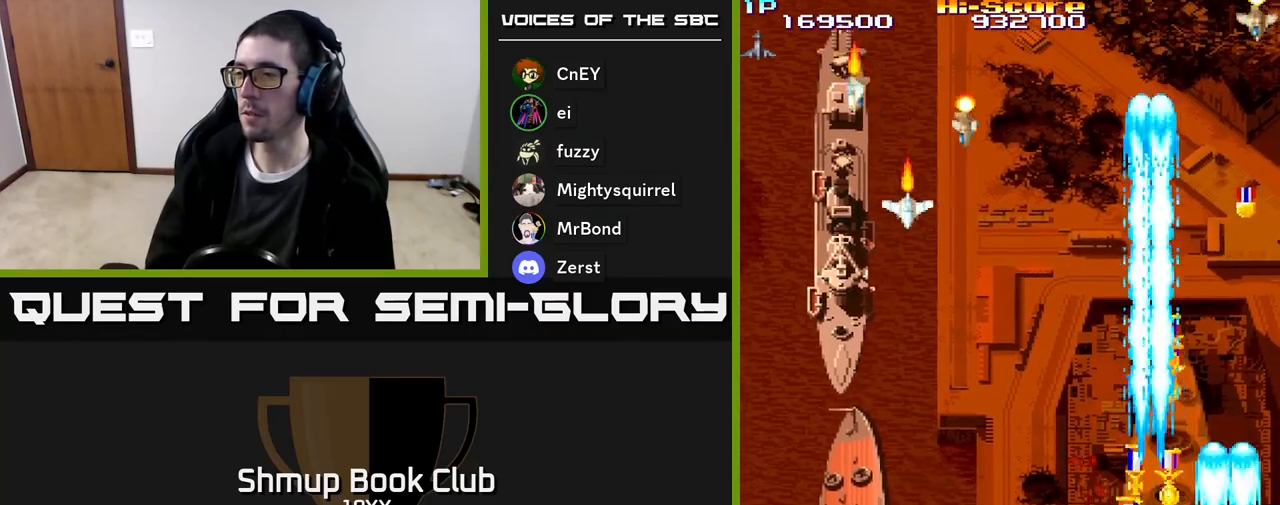
{"buttons": ["R2", "DPAD_UP", "DPAD_RIGHT"], "events": [[33, "DPAD_LEFT", "up"], [133, "DPAD_LEFT", "down"], [133, "DPAD_UP", "up"], [200, "DPAD_DOWN", "down"], [267, "DPAD_DOWN", "up"], [350, "DPAD_UP", "down"], [383, "DPAD_LEFT", "up"], [417, "DPAD_RIGHT", "down"]]}
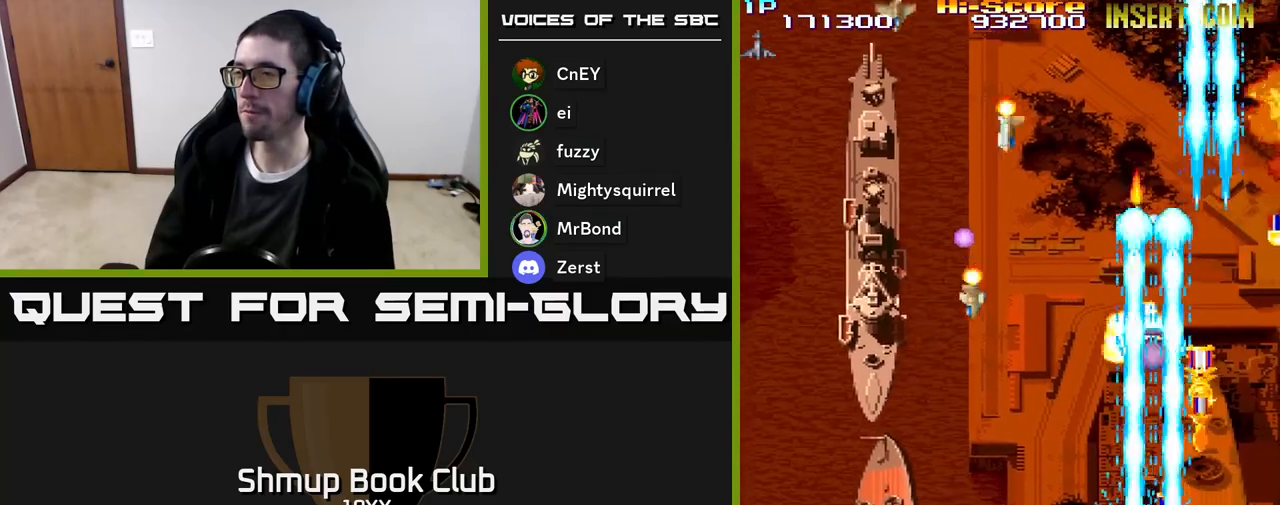
{"buttons": ["R2"], "events": [[67, "DPAD_RIGHT", "up"], [250, "DPAD_RIGHT", "down"], [250, "DPAD_UP", "up"], [333, "DPAD_UP", "down"], [350, "DPAD_RIGHT", "up"], [433, "DPAD_LEFT", "down"], [483, "DPAD_UP", "up"], [500, "DPAD_LEFT", "up"]]}
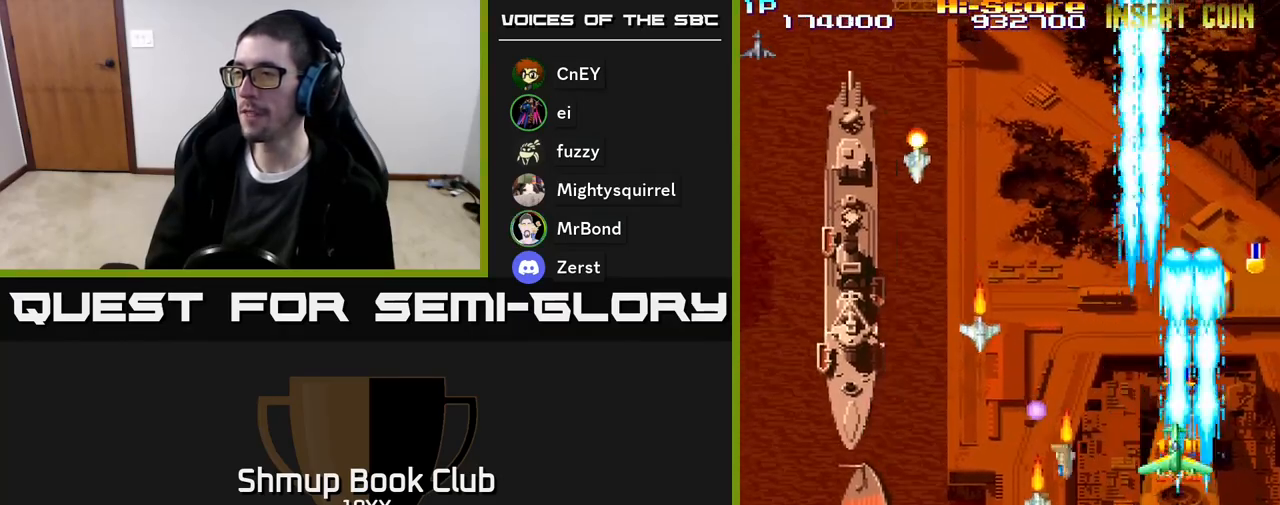
{"buttons": ["R2", "DPAD_UP"], "events": [[83, "DPAD_UP", "down"], [217, "DPAD_UP", "up"], [233, "DPAD_RIGHT", "down"], [267, "DPAD_DOWN", "down"], [367, "DPAD_DOWN", "up"], [417, "DPAD_UP", "down"], [450, "DPAD_RIGHT", "up"]]}
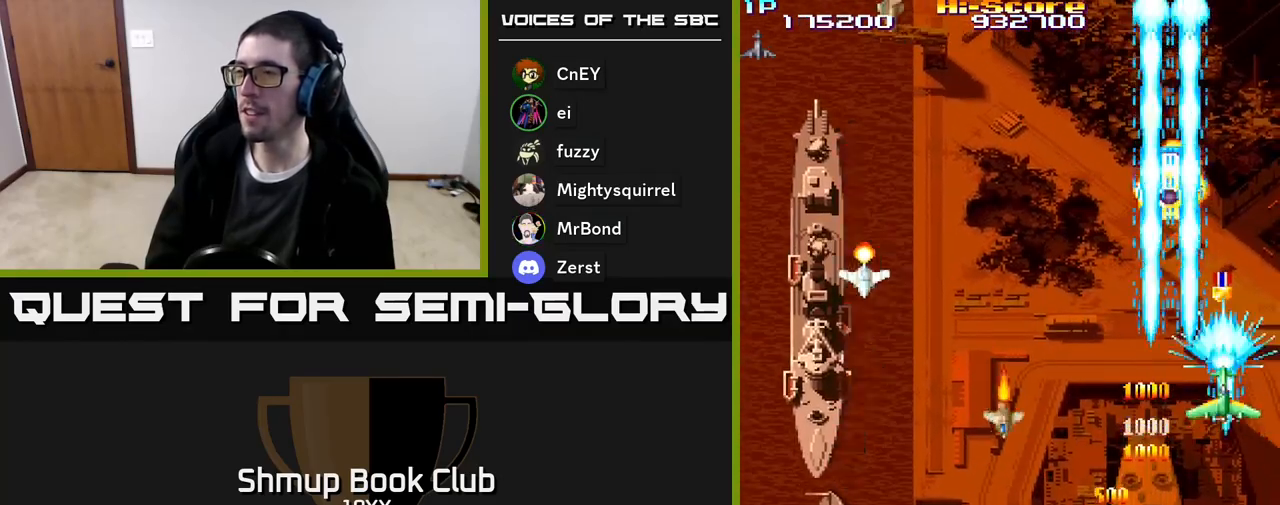
{"buttons": ["R2", "DPAD_LEFT"], "events": [[233, "DPAD_LEFT", "down"], [283, "DPAD_UP", "up"], [367, "DPAD_LEFT", "up"], [400, "DPAD_LEFT", "down"], [400, "DPAD_UP", "down"], [467, "DPAD_UP", "up"]]}
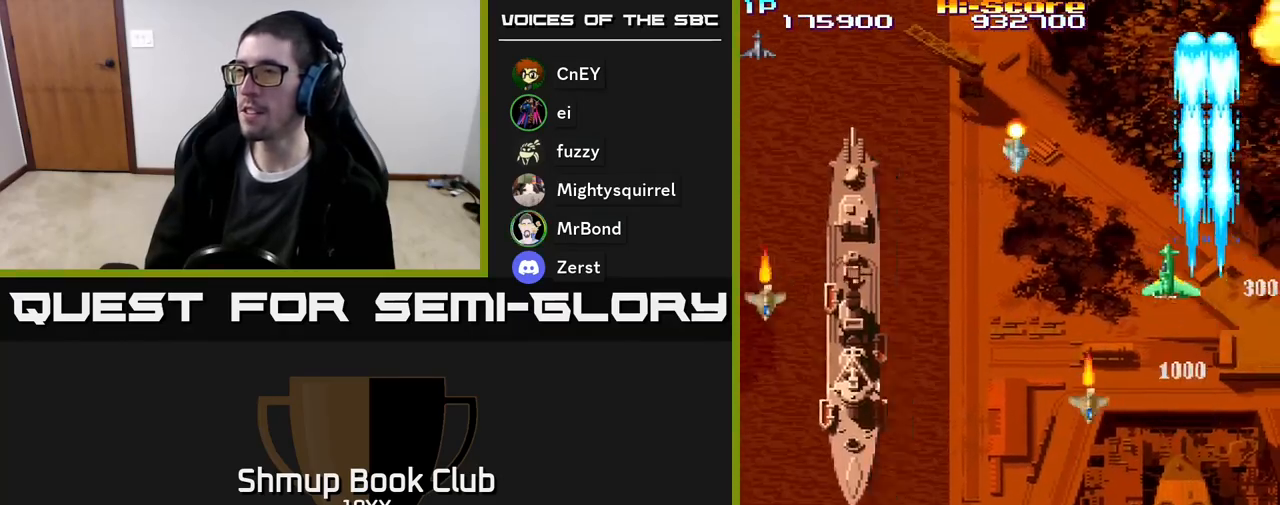
{"buttons": ["R2", "DPAD_RIGHT"], "events": [[83, "DPAD_DOWN", "down"], [400, "DPAD_LEFT", "up"], [433, "DPAD_RIGHT", "down"], [467, "DPAD_DOWN", "up"]]}
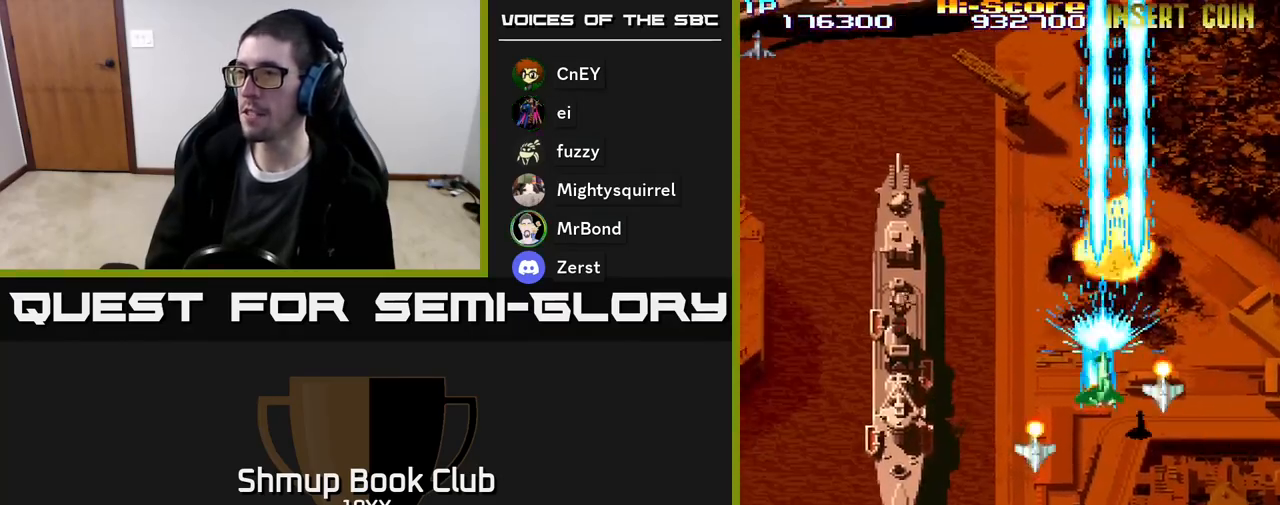
{"buttons": ["R2"], "events": [[50, "DPAD_RIGHT", "up"], [50, "DPAD_UP", "down"], [100, "DPAD_LEFT", "down"], [383, "DPAD_UP", "up"], [450, "DPAD_LEFT", "up"]]}
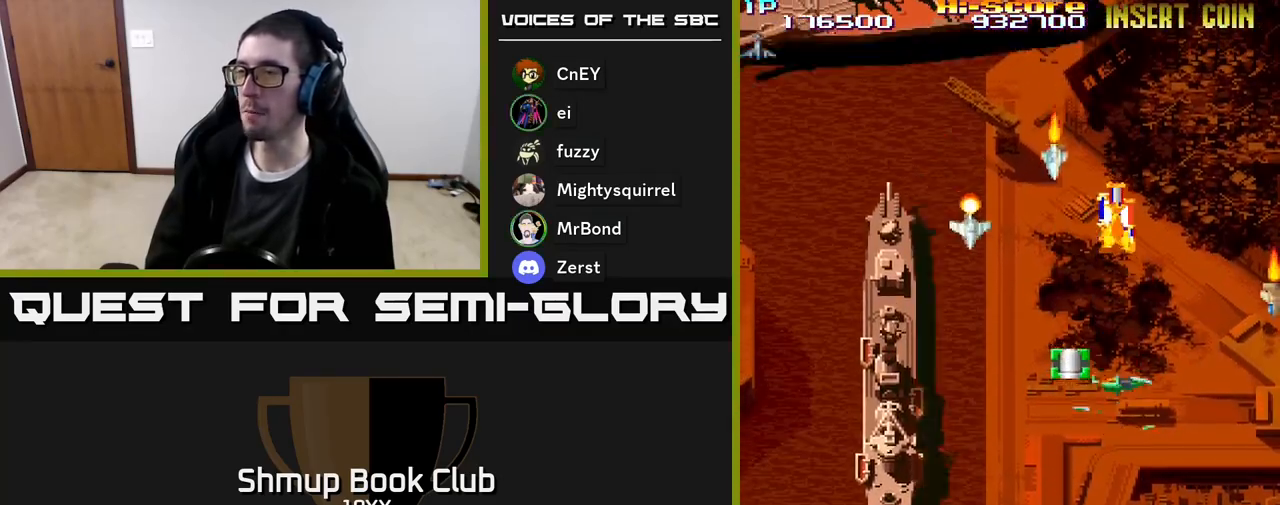
{"buttons": ["R2"], "events": []}
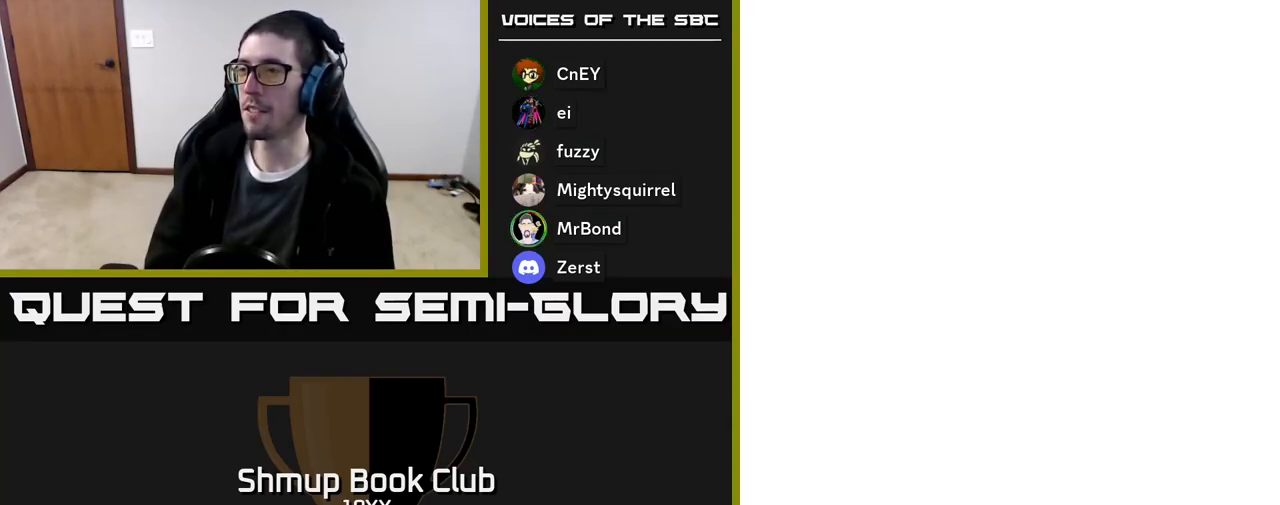
{"buttons": ["R2", "DPAD_UP"], "events": [[183, "DPAD_UP", "down"]]}
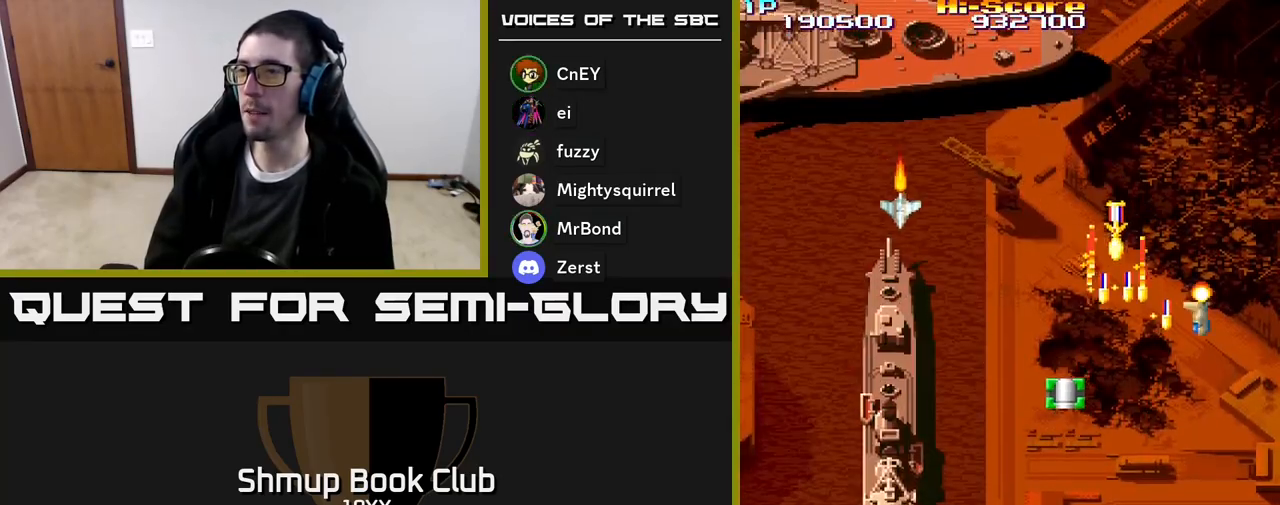
{"buttons": ["R2", "DPAD_RIGHT"], "events": [[33, "DPAD_RIGHT", "down"], [267, "DPAD_RIGHT", "up"], [433, "DPAD_RIGHT", "down"], [450, "DPAD_UP", "up"]]}
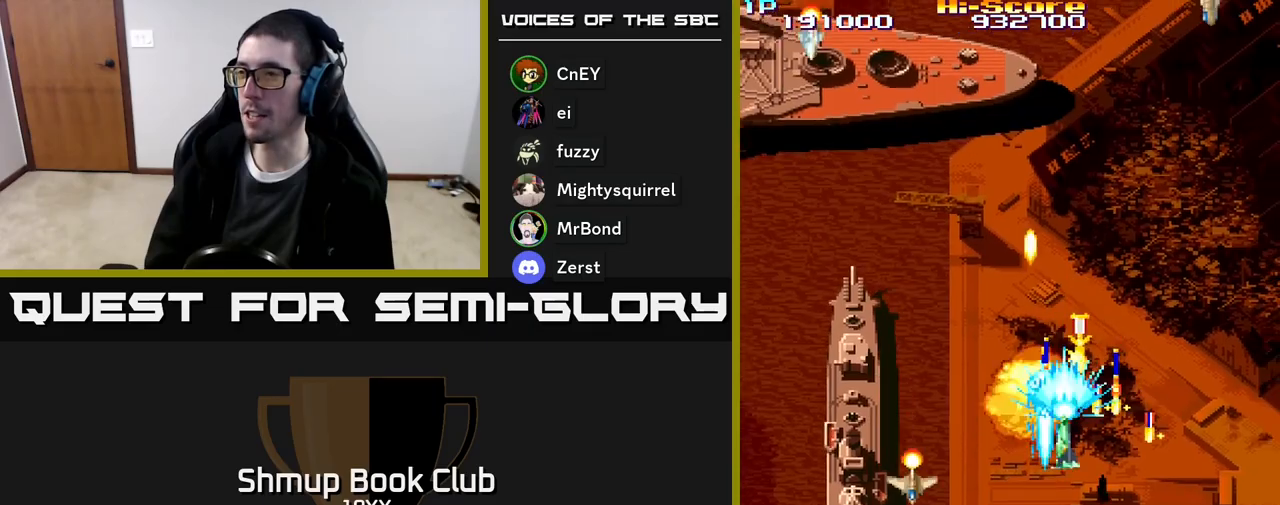
{"buttons": ["R2", "DPAD_LEFT"], "events": [[50, "DPAD_DOWN", "down"], [117, "DPAD_DOWN", "up"], [233, "DPAD_RIGHT", "up"], [267, "DPAD_LEFT", "down"]]}
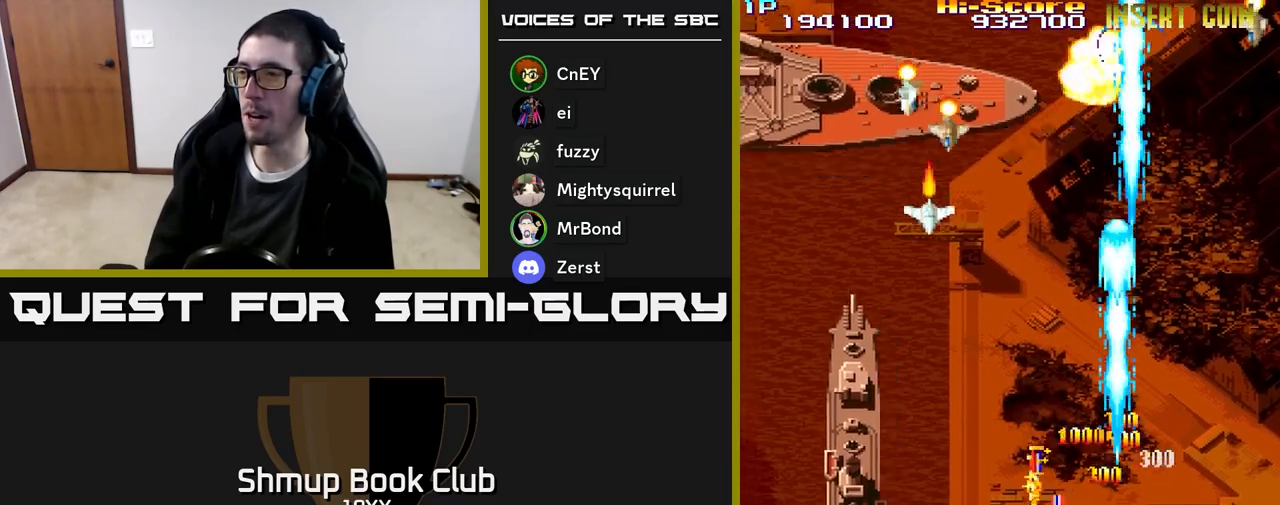
{"buttons": ["R2", "DPAD_DOWN", "DPAD_LEFT"], "events": [[67, "DPAD_DOWN", "down"], [83, "DPAD_LEFT", "up"], [450, "DPAD_LEFT", "down"]]}
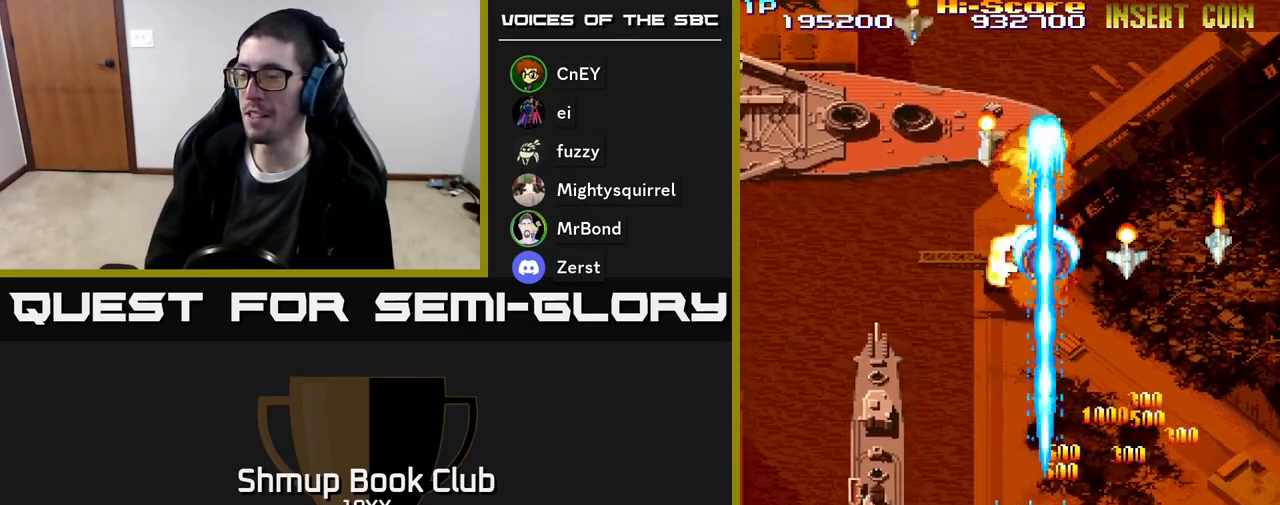
{"buttons": ["R2", "DPAD_RIGHT"], "events": [[167, "DPAD_LEFT", "up"], [183, "DPAD_LEFT", "down"], [267, "DPAD_DOWN", "up"], [433, "DPAD_LEFT", "up"], [483, "DPAD_RIGHT", "down"]]}
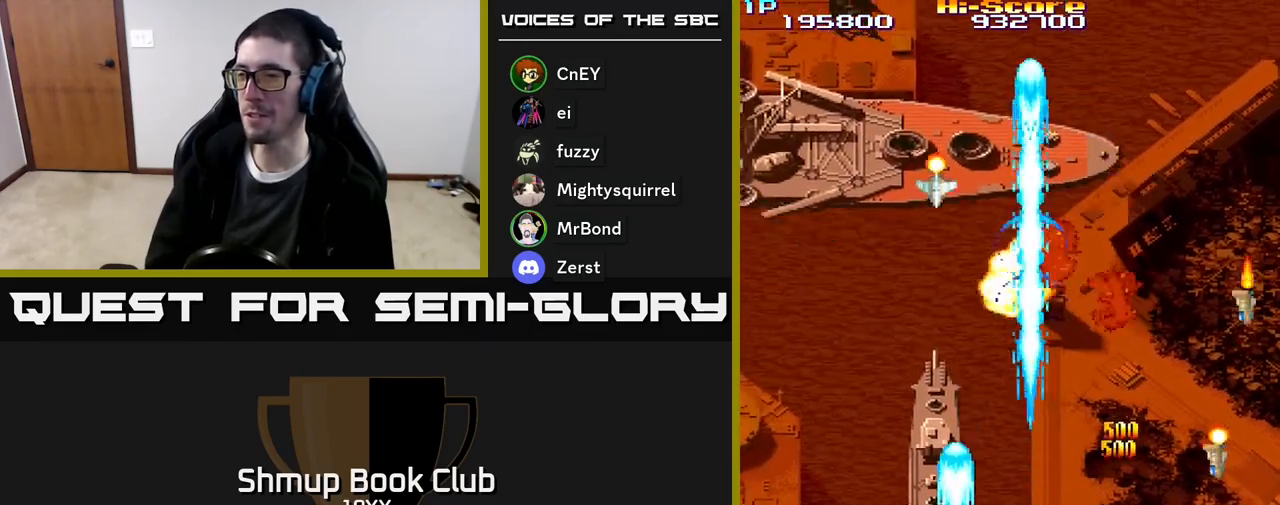
{"buttons": ["R2", "DPAD_LEFT"], "events": [[183, "DPAD_DOWN", "down"], [383, "DPAD_RIGHT", "up"], [433, "DPAD_LEFT", "down"], [450, "DPAD_DOWN", "up"]]}
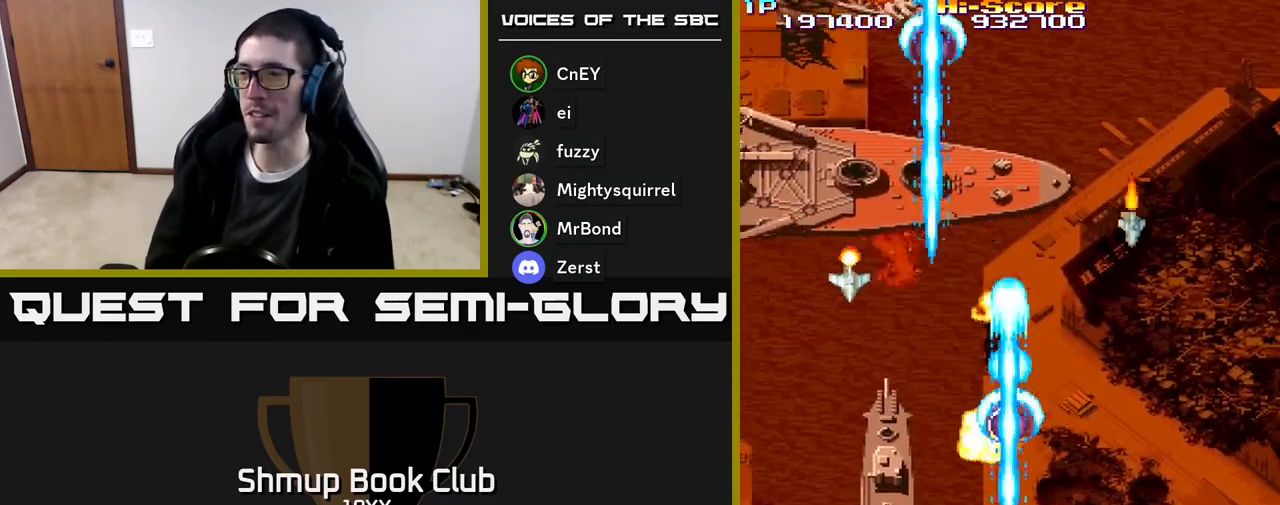
{"buttons": ["A", "R2"], "events": [[217, "A", "down"], [283, "DPAD_LEFT", "up"], [317, "DPAD_RIGHT", "down"], [433, "DPAD_RIGHT", "up"]]}
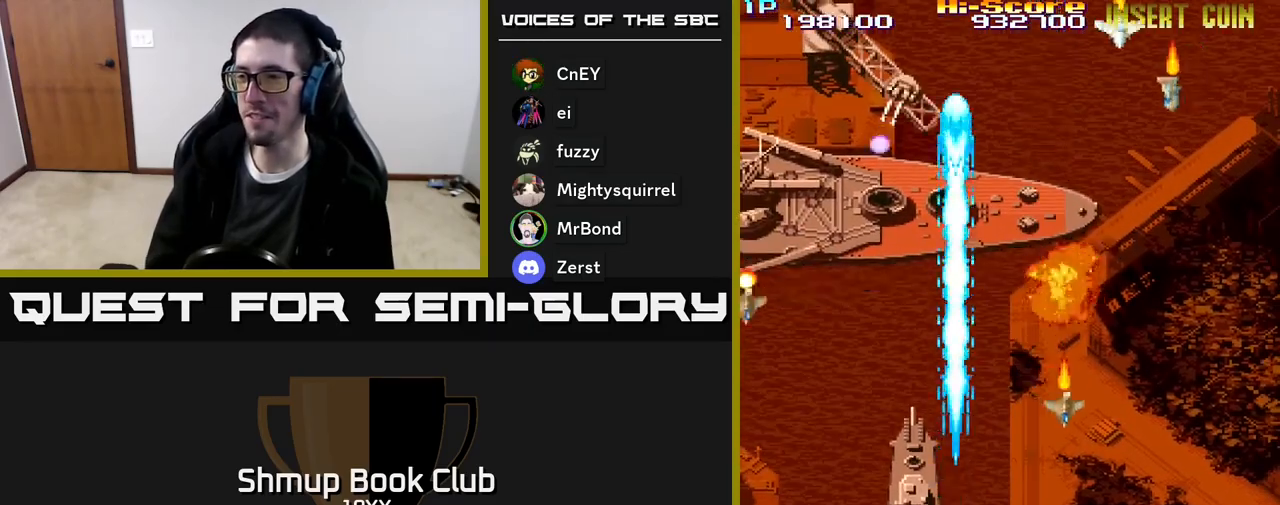
{"buttons": ["A", "R2"], "events": [[300, "DPAD_LEFT", "down"], [400, "DPAD_LEFT", "up"]]}
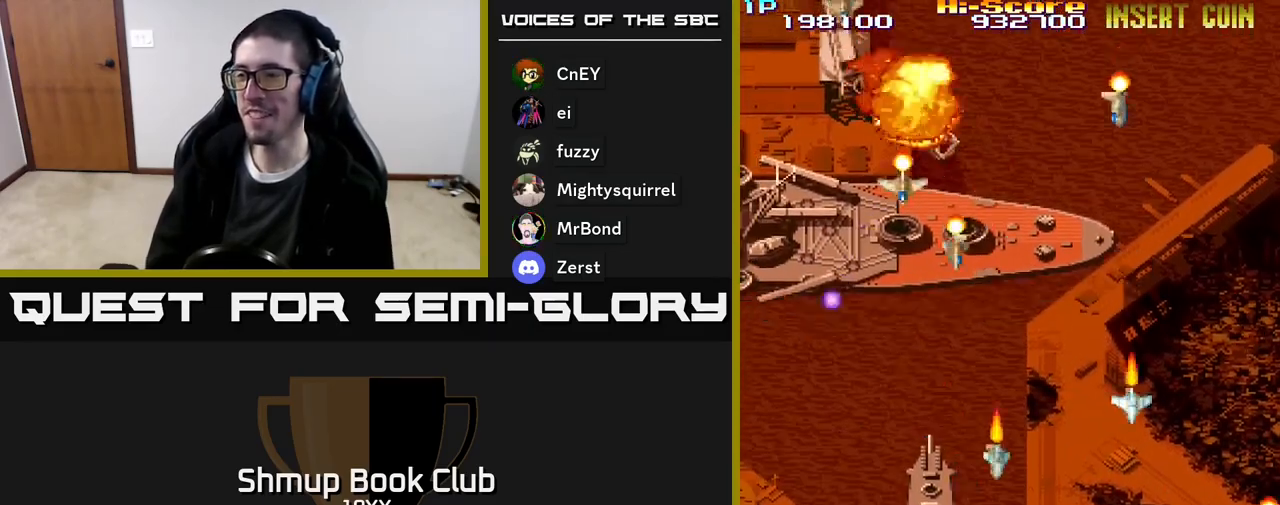
{"buttons": ["R2"], "events": [[33, "A", "up"]]}
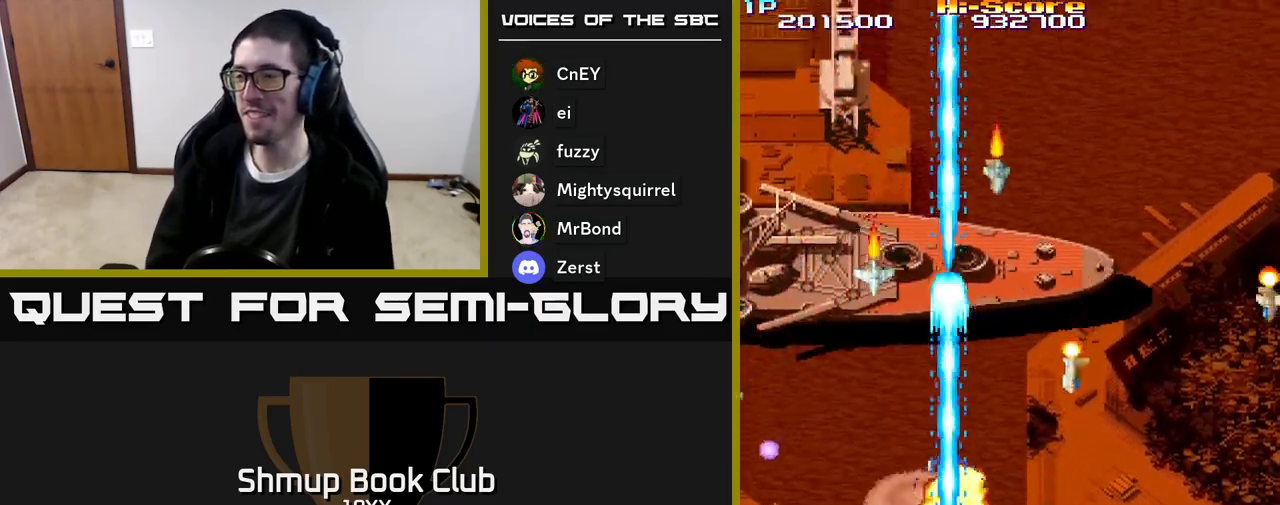
{"buttons": ["R2", "DPAD_UP", "DPAD_LEFT"], "events": [[117, "DPAD_LEFT", "down"], [333, "DPAD_LEFT", "up"], [367, "DPAD_RIGHT", "down"], [417, "DPAD_UP", "down"], [467, "DPAD_RIGHT", "up"], [500, "DPAD_LEFT", "down"]]}
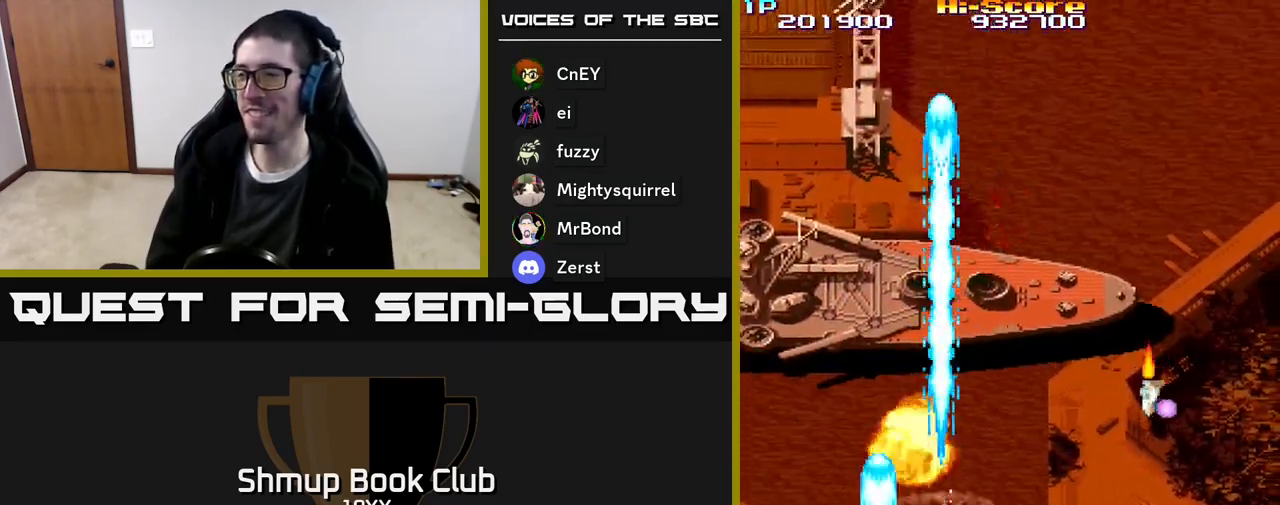
{"buttons": ["R2", "DPAD_LEFT"], "events": [[33, "DPAD_UP", "up"]]}
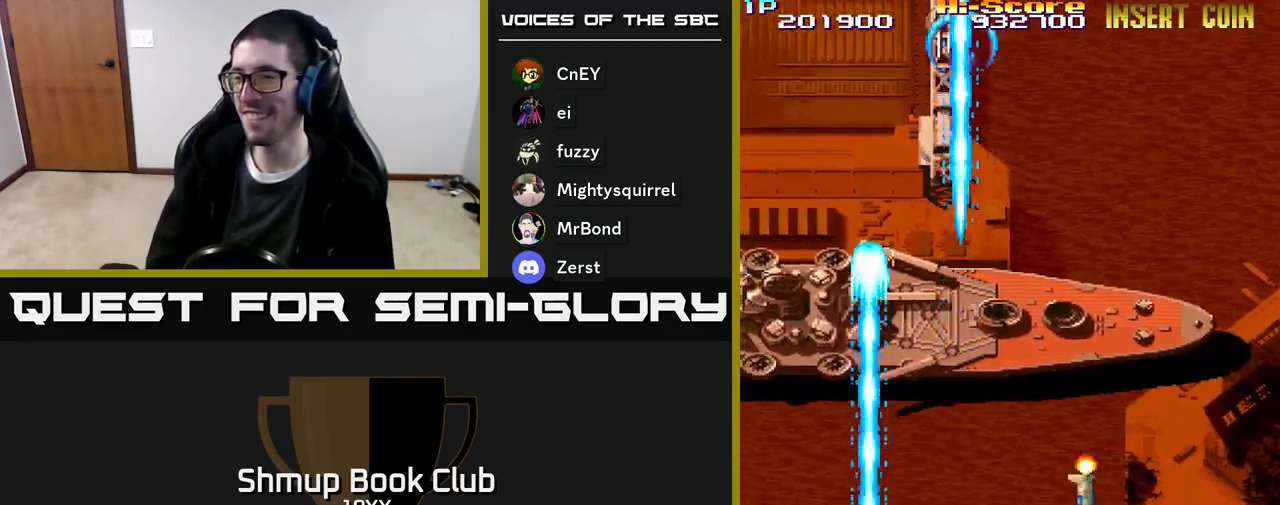
{"buttons": ["R2", "DPAD_DOWN", "DPAD_RIGHT"], "events": [[17, "DPAD_DOWN", "down"], [33, "DPAD_LEFT", "up"], [67, "DPAD_RIGHT", "down"], [183, "DPAD_RIGHT", "up"], [233, "DPAD_LEFT", "down"], [267, "DPAD_DOWN", "up"], [367, "DPAD_LEFT", "up"], [383, "DPAD_RIGHT", "down"], [500, "DPAD_DOWN", "down"]]}